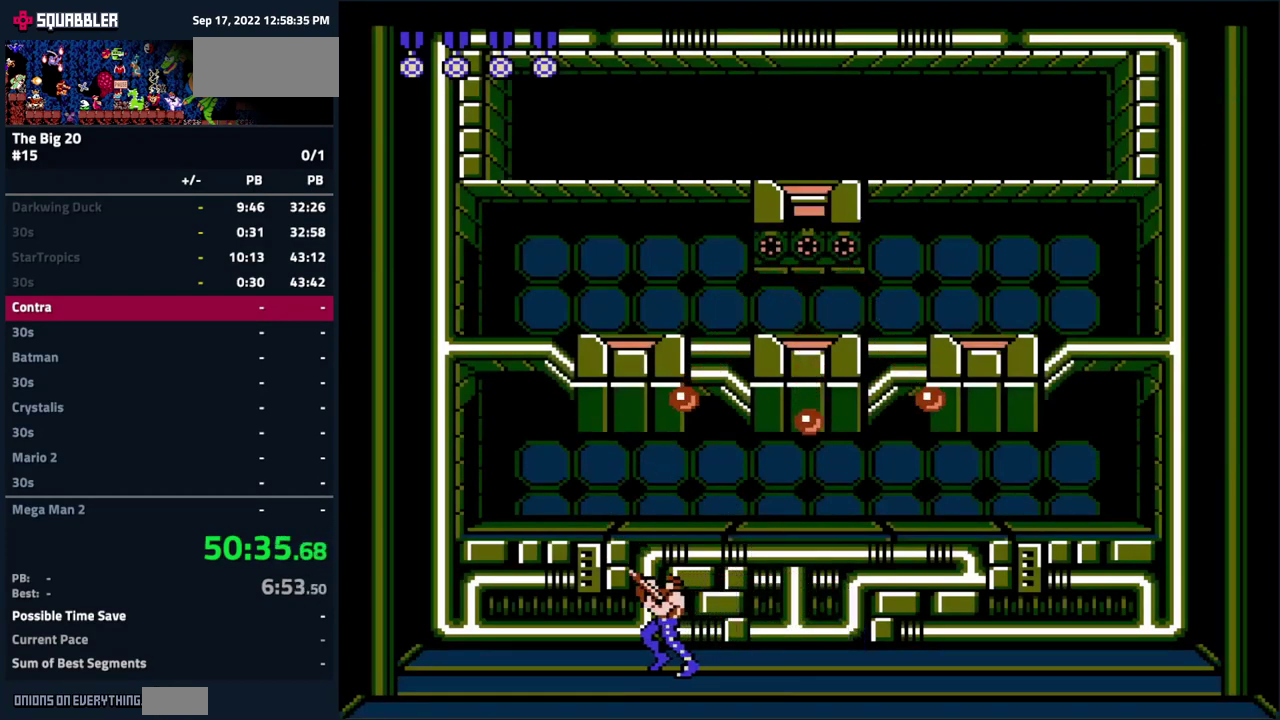
Gameplay with a controller (Nintendo layout); each line is a JSON object with the inputs held at the frame after it. "events" lists button and stick changes between this image and that frame as [ms after this image, input, new state], when the widget could be followed in between. Not read: L3 R3.
{"buttons": ["B", "DPAD_UP"], "events": [[33, "B", "down"], [100, "B", "up"], [200, "B", "down"], [267, "B", "up"], [334, "B", "down"], [400, "B", "up"], [467, "B", "down"]]}
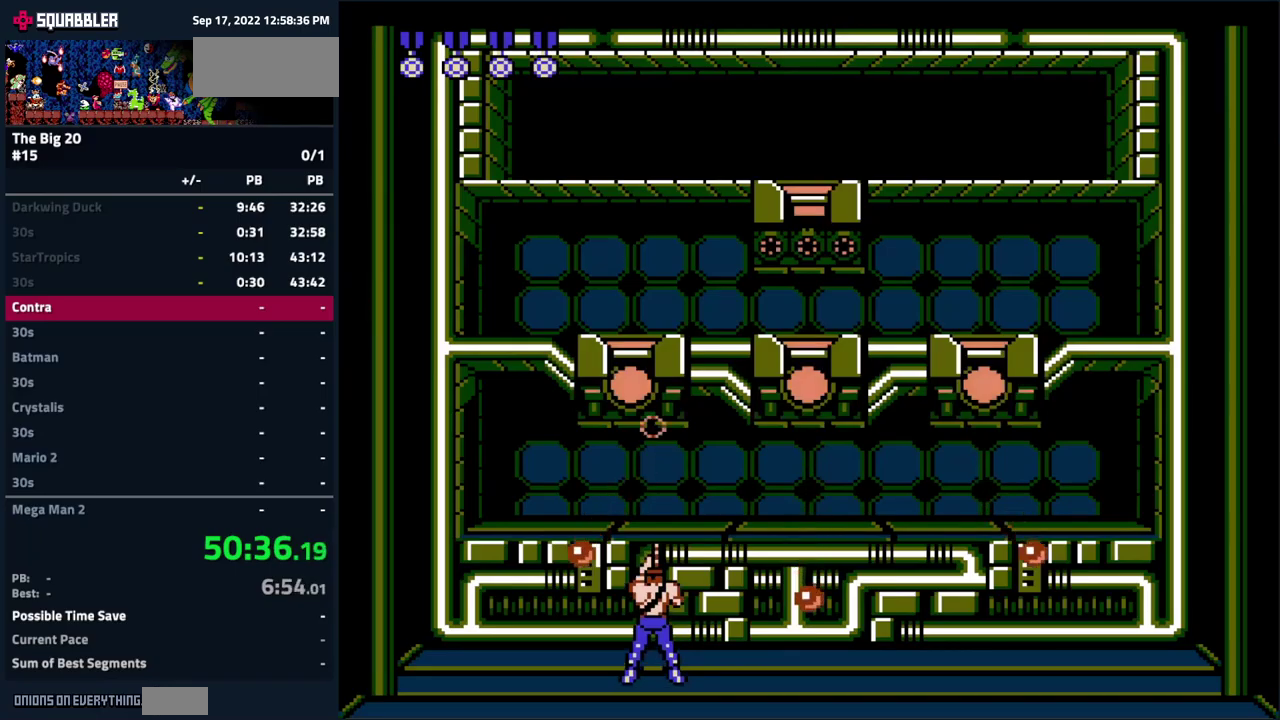
{"buttons": ["B", "DPAD_UP"], "events": [[34, "B", "up"], [100, "B", "down"], [150, "B", "up"], [217, "B", "down"], [284, "B", "up"], [334, "B", "down"], [417, "B", "up"], [467, "B", "down"]]}
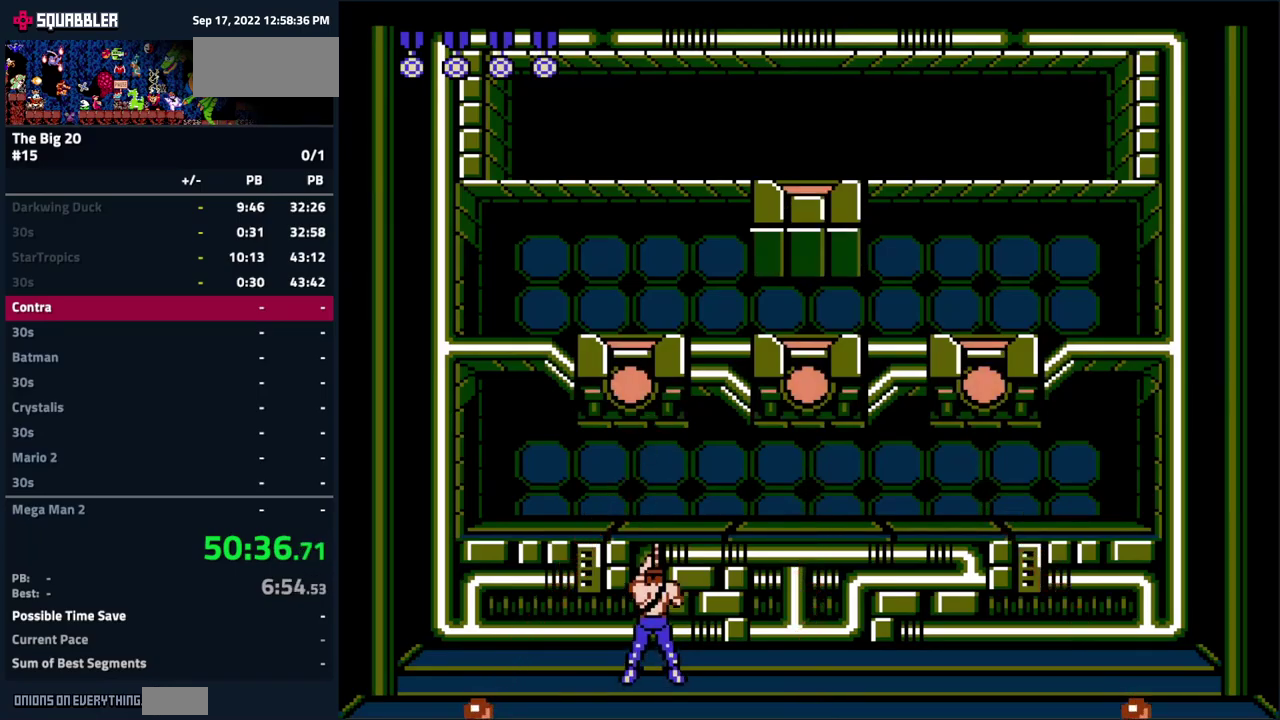
{"buttons": ["DPAD_UP"], "events": [[50, "B", "up"], [100, "B", "down"], [184, "B", "up"], [250, "B", "down"], [317, "B", "up"], [384, "B", "down"], [467, "B", "up"]]}
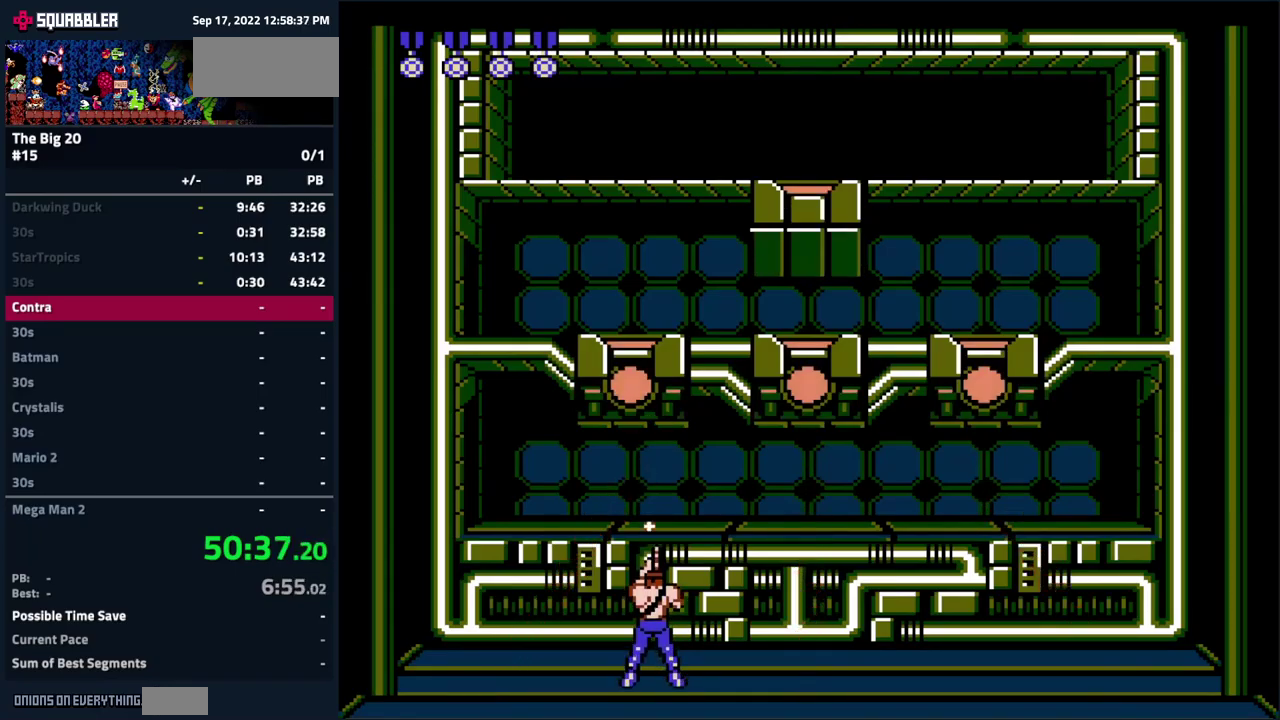
{"buttons": ["B", "DPAD_UP", "DPAD_RIGHT"], "events": [[50, "B", "down"], [100, "B", "up"], [200, "B", "down"], [267, "B", "up"], [334, "B", "down"], [400, "B", "up"], [400, "DPAD_RIGHT", "down"], [500, "B", "down"]]}
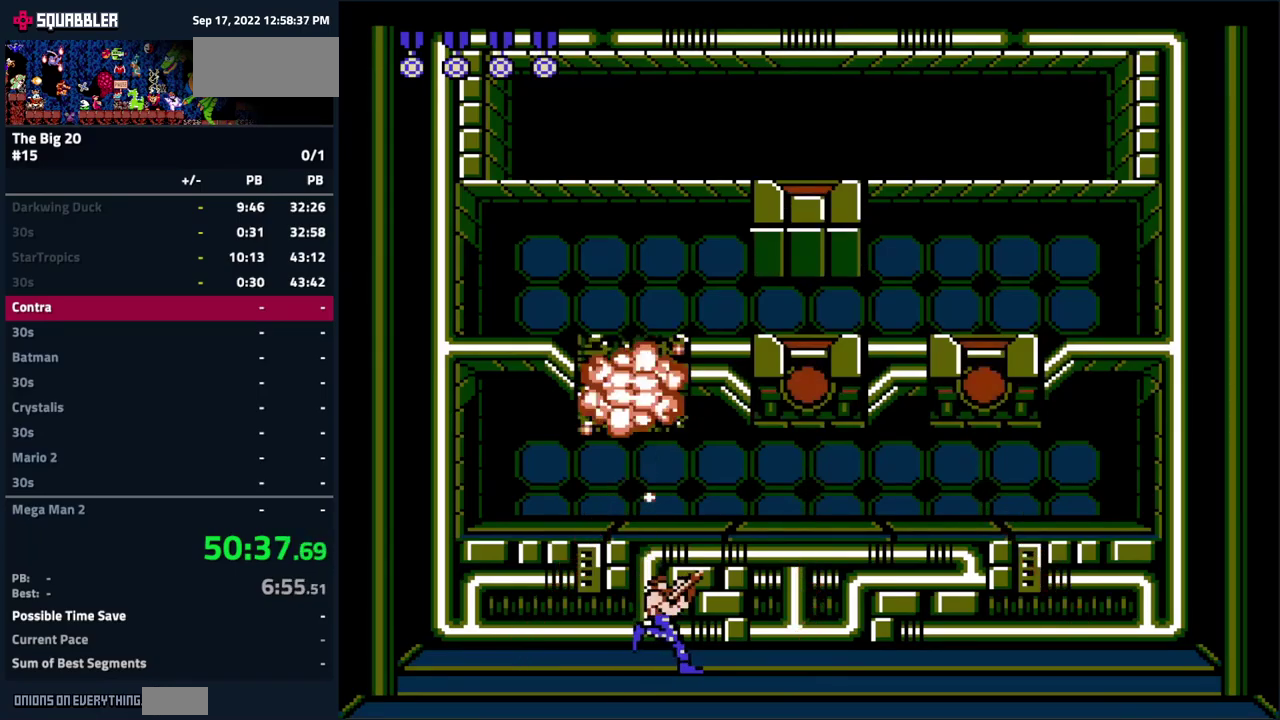
{"buttons": ["B", "DPAD_UP", "DPAD_RIGHT"], "events": [[50, "B", "up"], [134, "B", "down"], [234, "B", "up"], [300, "B", "down"], [350, "B", "up"], [450, "B", "down"]]}
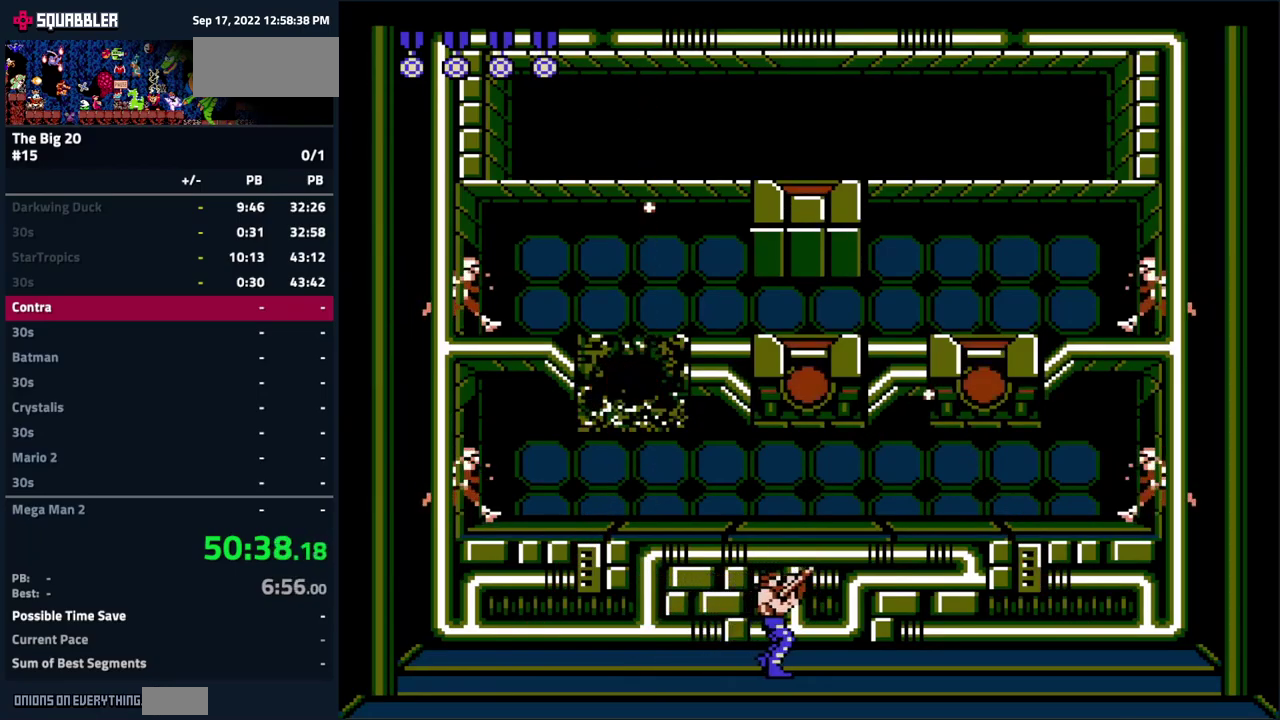
{"buttons": ["DPAD_UP", "DPAD_RIGHT"], "events": [[17, "B", "up"], [84, "B", "down"], [150, "B", "up"], [234, "B", "down"], [334, "B", "up"], [384, "B", "down"], [467, "B", "up"]]}
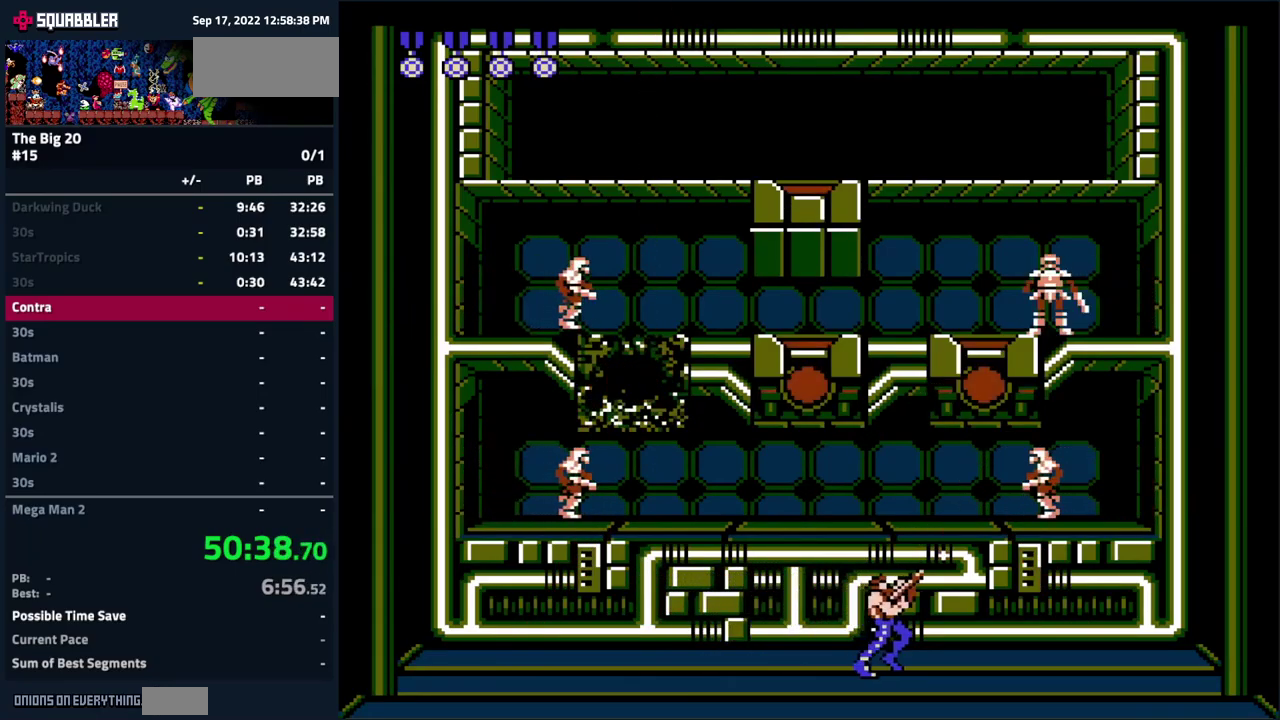
{"buttons": ["B", "DPAD_UP"], "events": [[34, "B", "down"], [100, "B", "up"], [167, "B", "down"], [267, "B", "up"], [284, "DPAD_RIGHT", "up"], [334, "B", "down"], [417, "B", "up"], [467, "B", "down"]]}
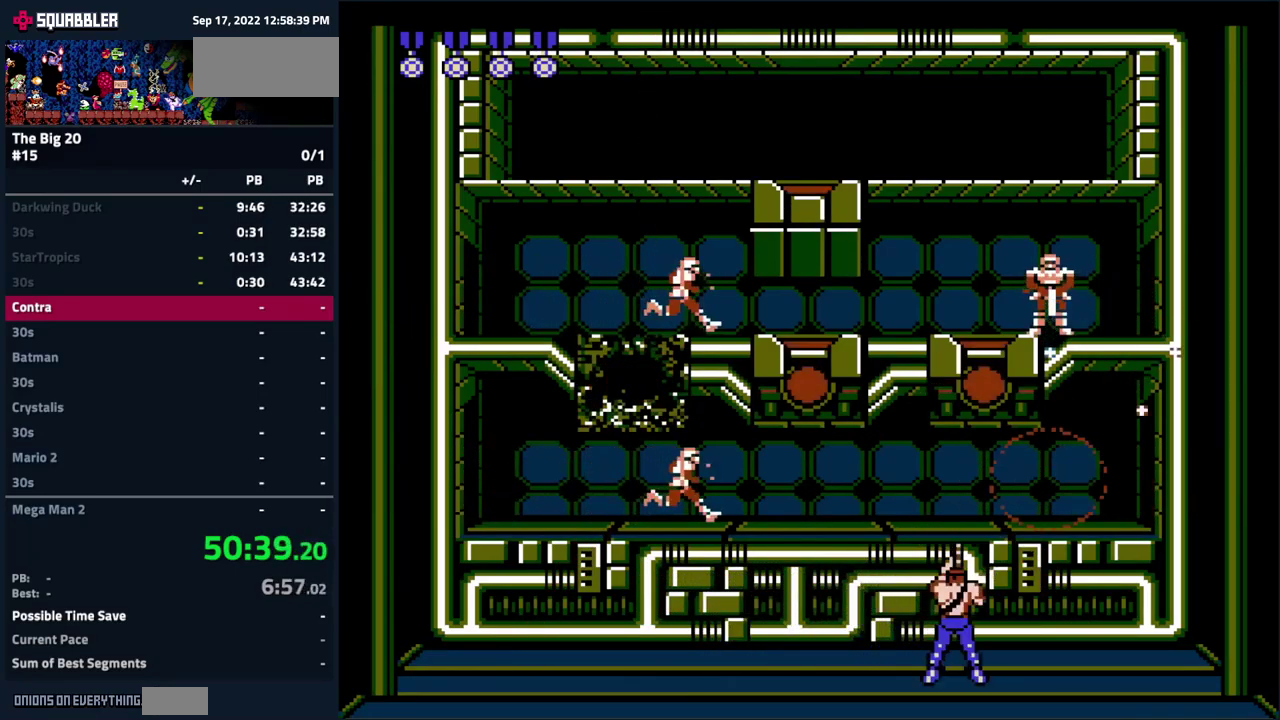
{"buttons": ["DPAD_UP"], "events": [[50, "B", "up"], [117, "B", "down"], [200, "B", "up"], [284, "B", "down"], [350, "B", "up"], [434, "B", "down"], [484, "B", "up"]]}
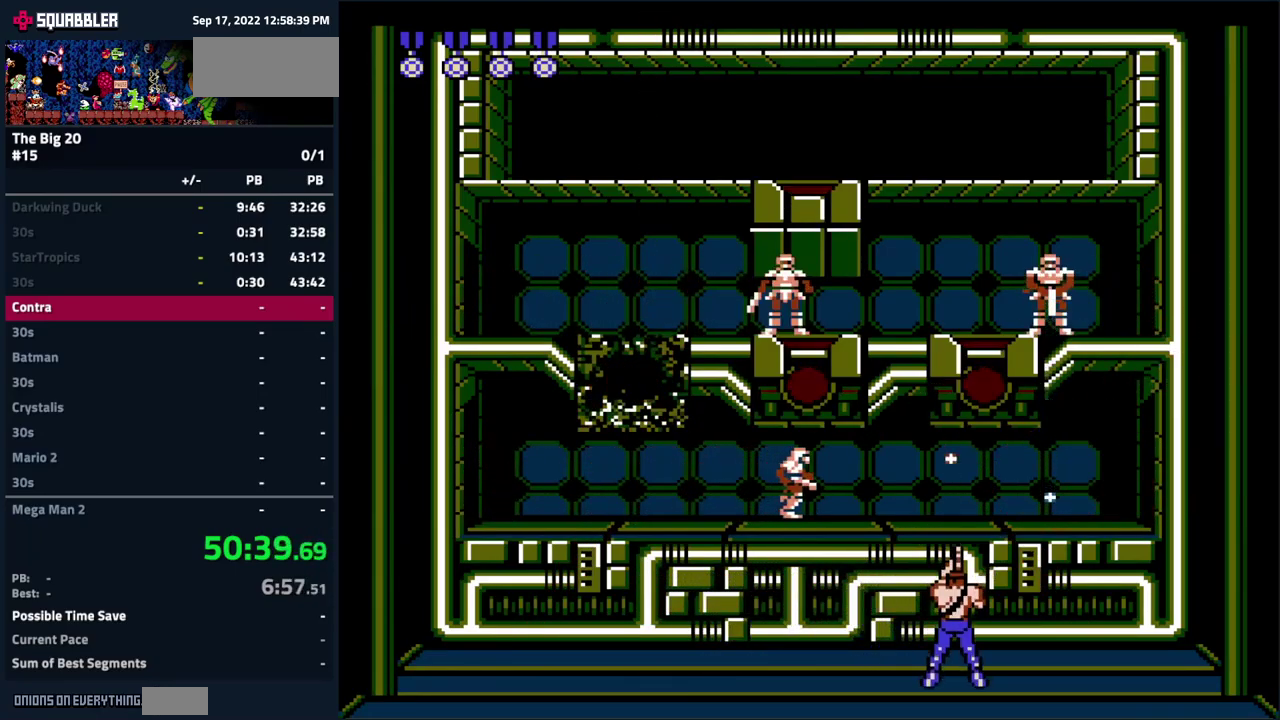
{"buttons": ["B", "DPAD_UP"], "events": [[200, "B", "down"], [267, "B", "up"], [334, "B", "down"], [417, "B", "up"], [500, "B", "down"]]}
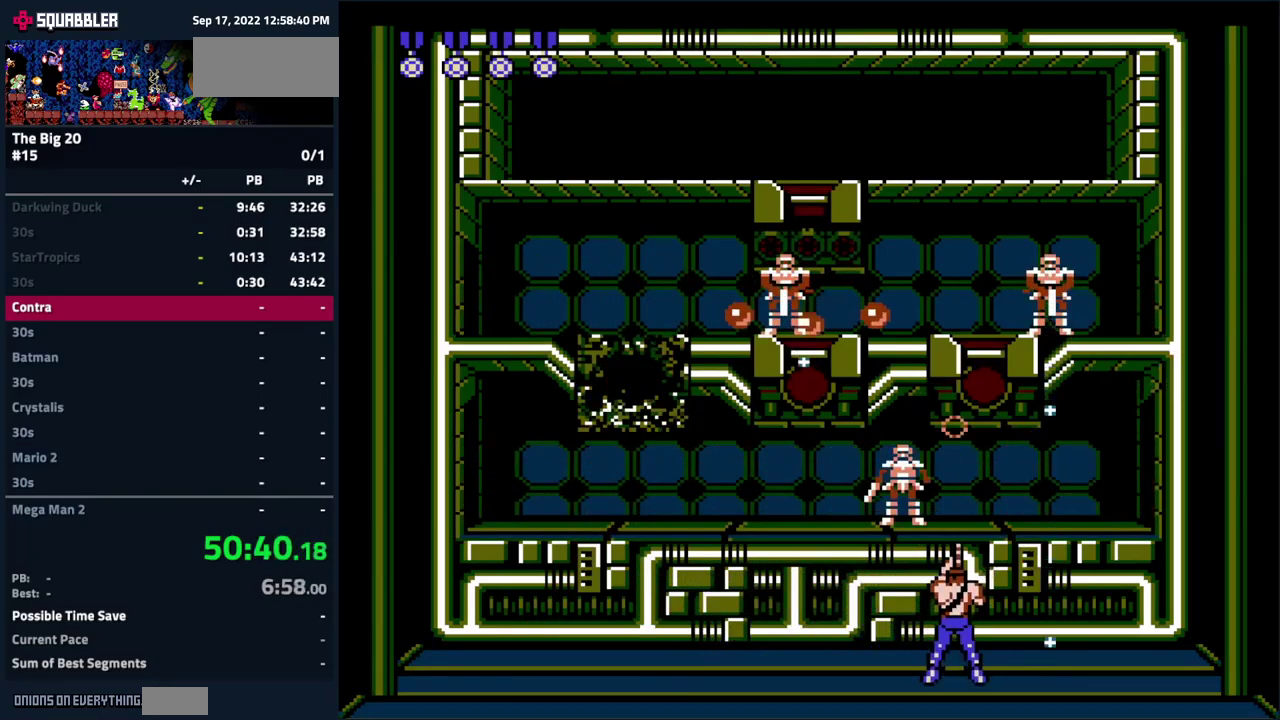
{"buttons": ["B", "DPAD_UP", "DPAD_RIGHT"], "events": [[67, "B", "up"], [150, "B", "down"], [217, "DPAD_LEFT", "down"], [234, "B", "up"], [317, "B", "down"], [367, "DPAD_LEFT", "up"], [400, "B", "up"], [484, "B", "down"], [484, "DPAD_RIGHT", "down"]]}
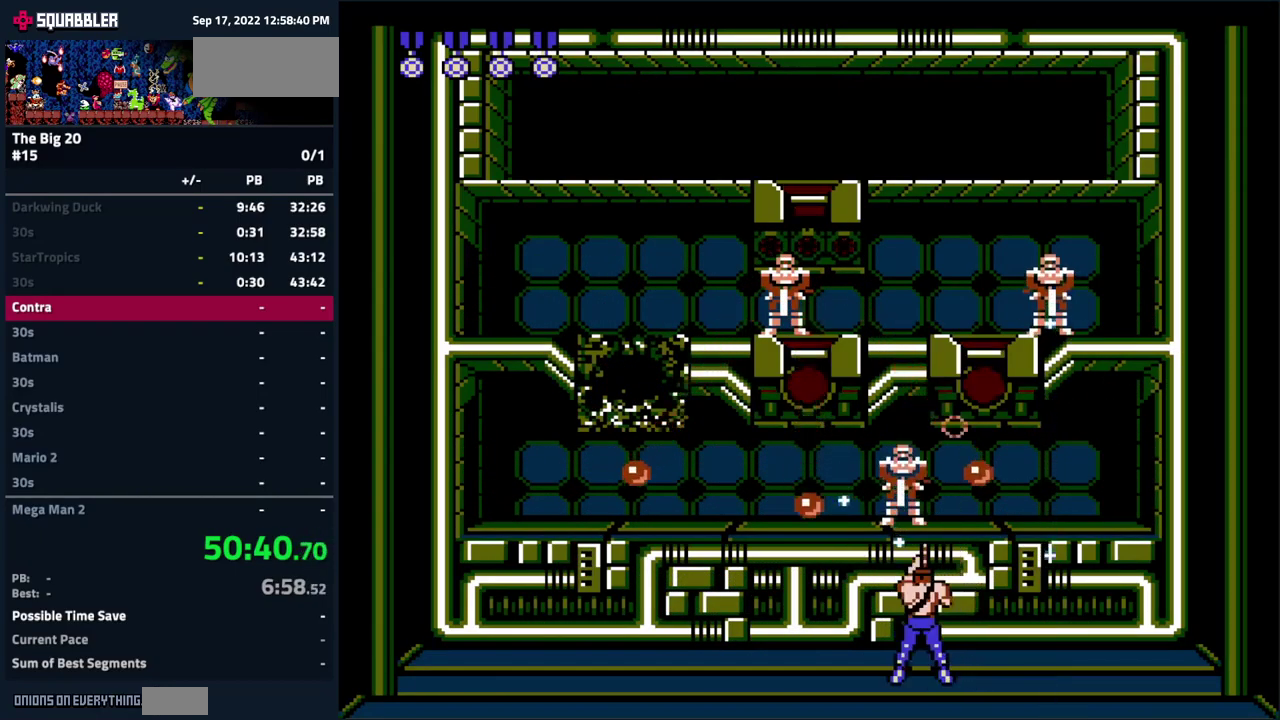
{"buttons": ["B", "DPAD_UP", "DPAD_LEFT"], "events": [[67, "B", "up"], [67, "DPAD_RIGHT", "up"], [134, "B", "down"], [167, "DPAD_RIGHT", "down"], [300, "DPAD_RIGHT", "up"], [401, "B", "up"], [434, "DPAD_LEFT", "down"], [484, "B", "down"]]}
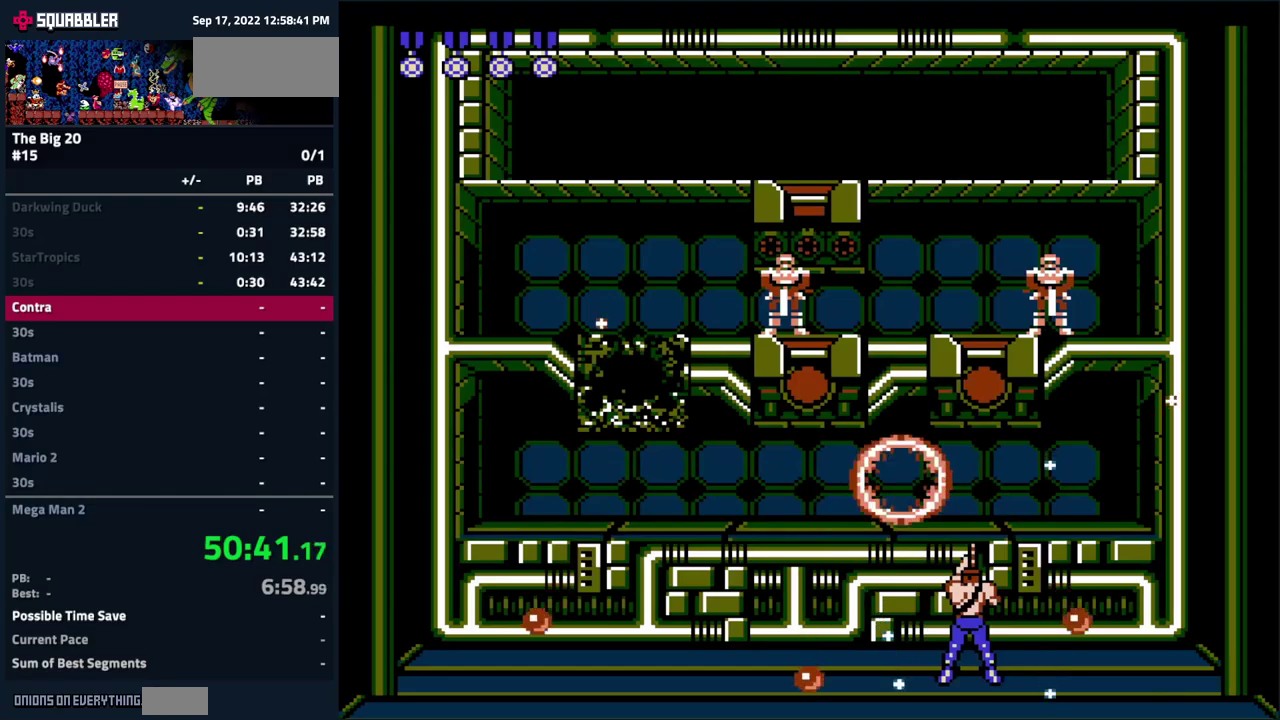
{"buttons": ["B", "DPAD_UP", "DPAD_RIGHT"], "events": [[67, "DPAD_LEFT", "up"], [83, "B", "up"], [150, "B", "down"], [150, "DPAD_LEFT", "down"], [233, "B", "up"], [250, "DPAD_LEFT", "up"], [333, "B", "down"], [400, "B", "up"], [400, "DPAD_RIGHT", "down"], [500, "B", "down"]]}
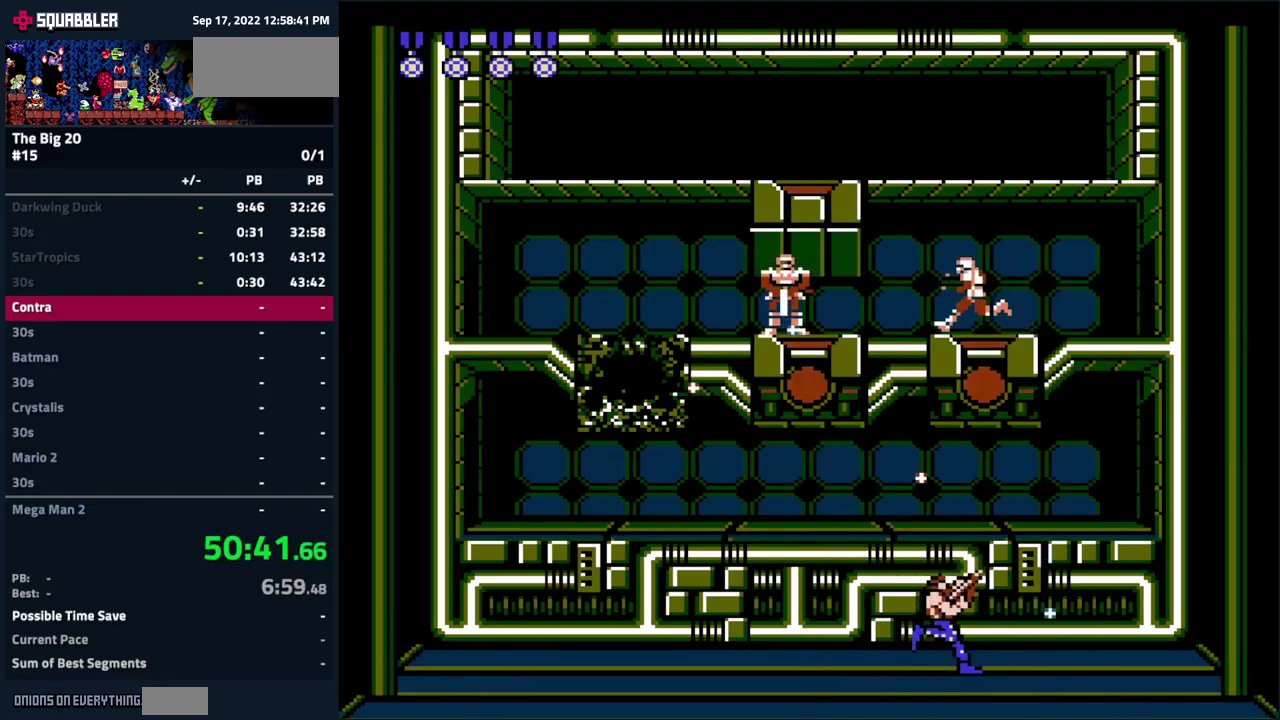
{"buttons": ["B", "DPAD_UP"], "events": [[17, "DPAD_RIGHT", "up"], [67, "B", "up"], [150, "B", "down"], [233, "B", "up"], [317, "B", "down"], [383, "B", "up"], [467, "B", "down"]]}
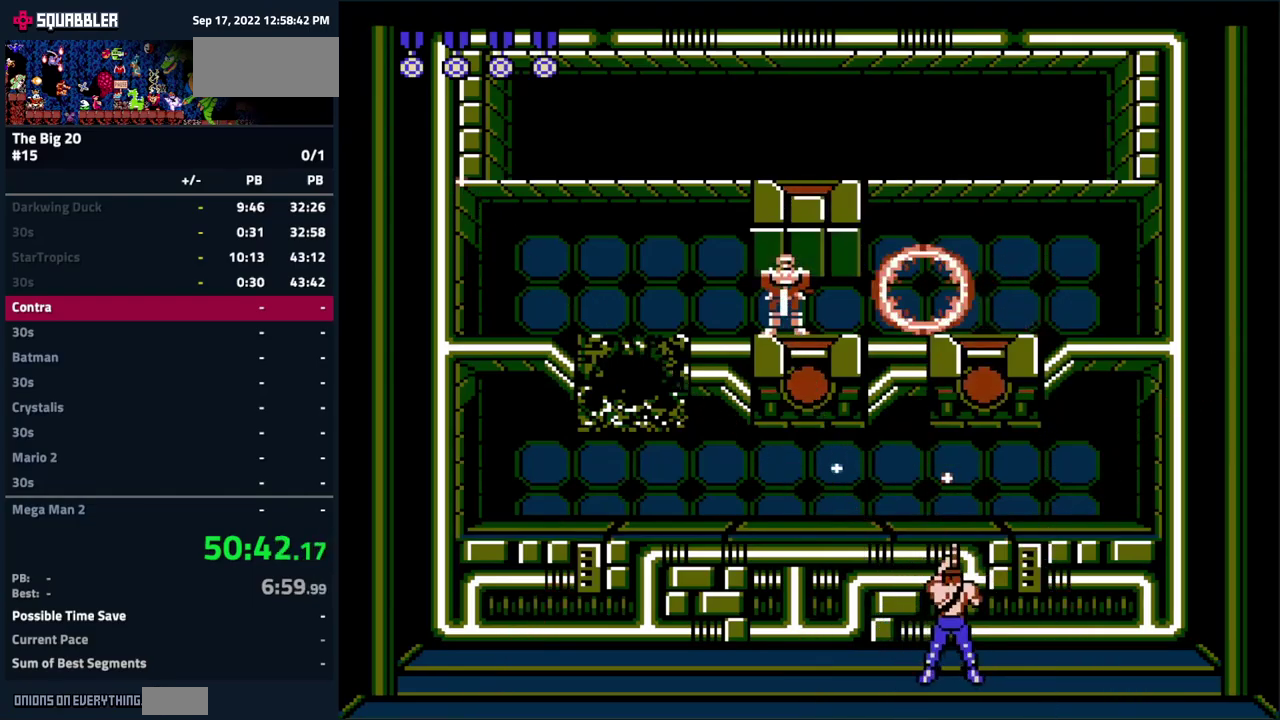
{"buttons": ["A", "DPAD_UP", "DPAD_LEFT"], "events": [[33, "B", "up"], [83, "DPAD_RIGHT", "down"], [117, "B", "down"], [200, "B", "up"], [217, "DPAD_RIGHT", "up"], [300, "B", "down"], [383, "B", "up"], [383, "DPAD_LEFT", "down"], [417, "A", "down"]]}
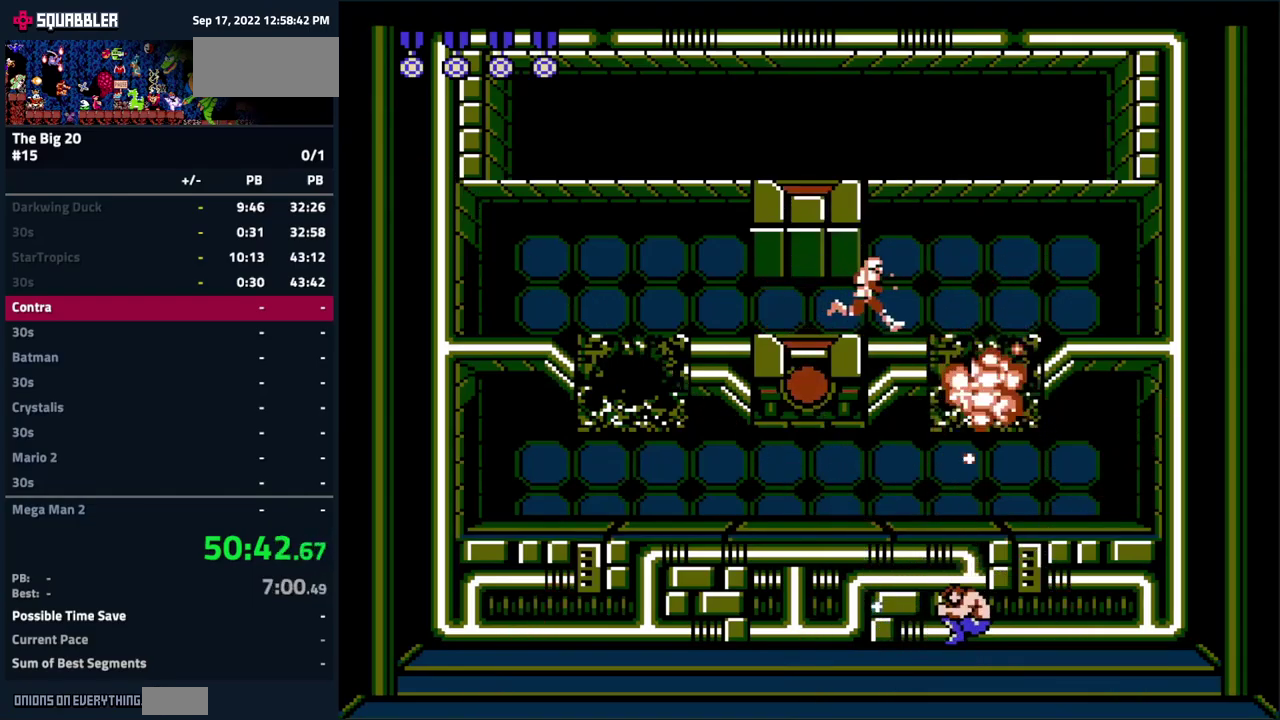
{"buttons": ["DPAD_UP", "DPAD_LEFT"], "events": [[50, "A", "up"], [50, "B", "down"], [133, "B", "up"], [217, "B", "down"], [300, "B", "up"], [367, "B", "down"], [450, "B", "up"]]}
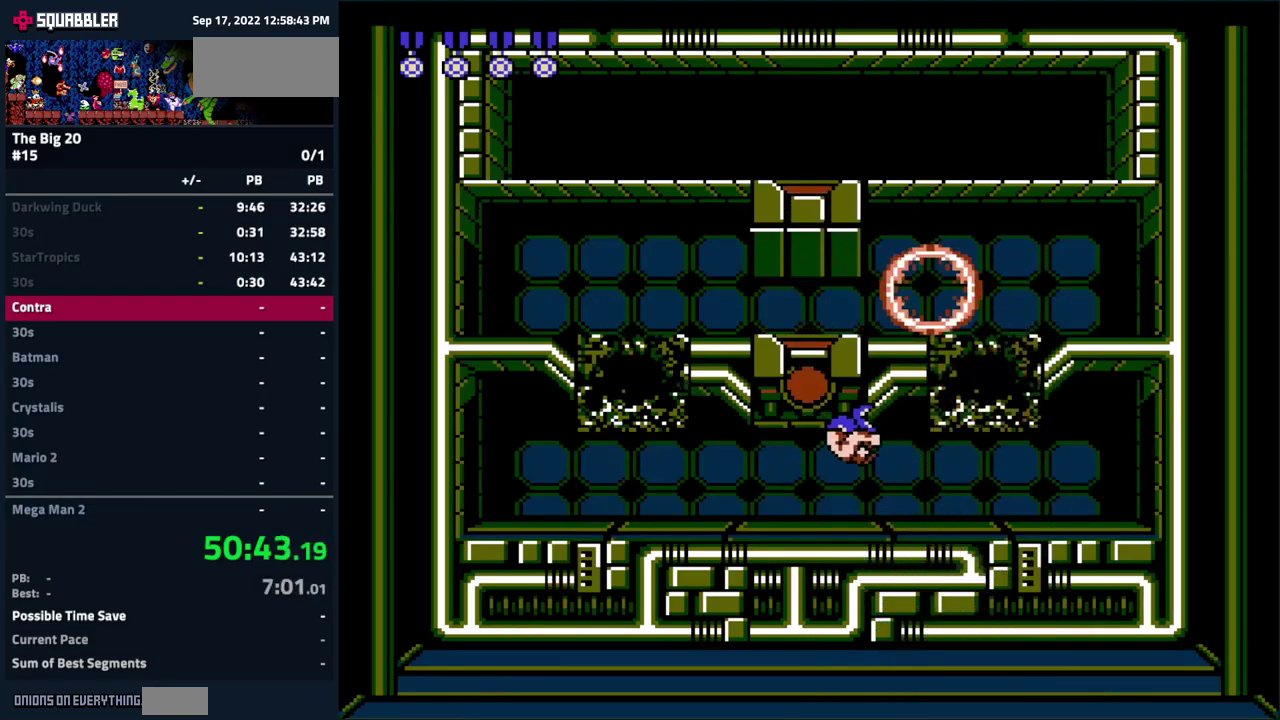
{"buttons": ["DPAD_UP", "DPAD_RIGHT"], "events": [[50, "B", "down"], [50, "DPAD_LEFT", "up"], [117, "B", "up"], [217, "B", "down"], [300, "B", "up"], [367, "B", "down"], [450, "B", "up"], [467, "DPAD_RIGHT", "down"]]}
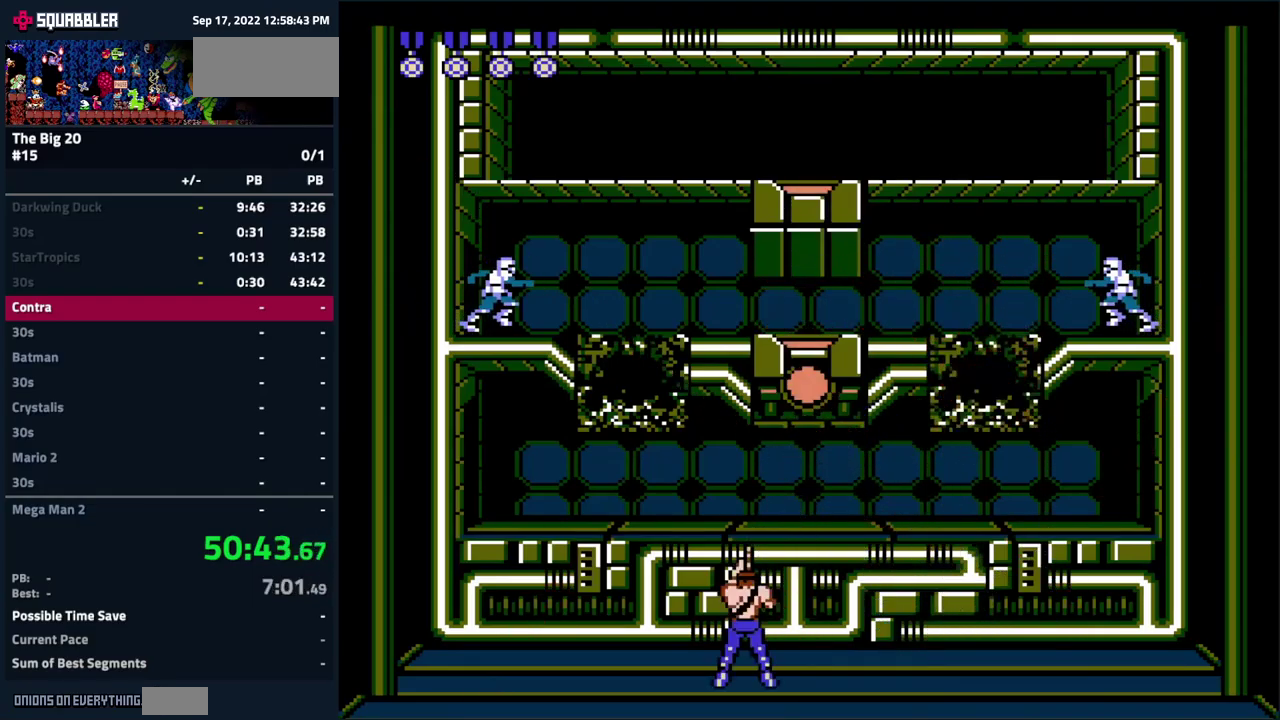
{"buttons": ["DPAD_UP"], "events": [[50, "B", "down"], [117, "B", "up"], [117, "DPAD_RIGHT", "up"], [200, "B", "down"], [300, "B", "up"], [367, "B", "down"], [433, "B", "up"]]}
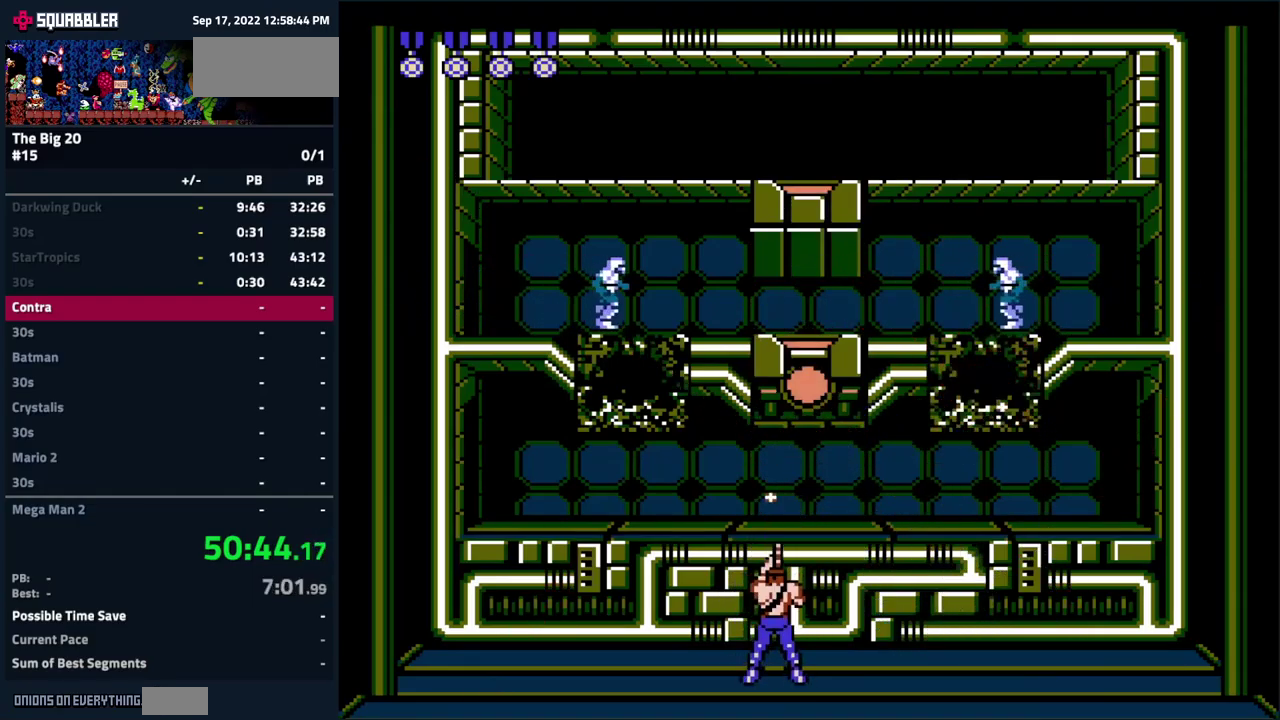
{"buttons": ["DPAD_UP"], "events": [[33, "B", "down"], [83, "B", "up"], [150, "B", "down"], [233, "B", "up"], [300, "B", "down"], [383, "B", "up"], [433, "B", "down"], [500, "B", "up"]]}
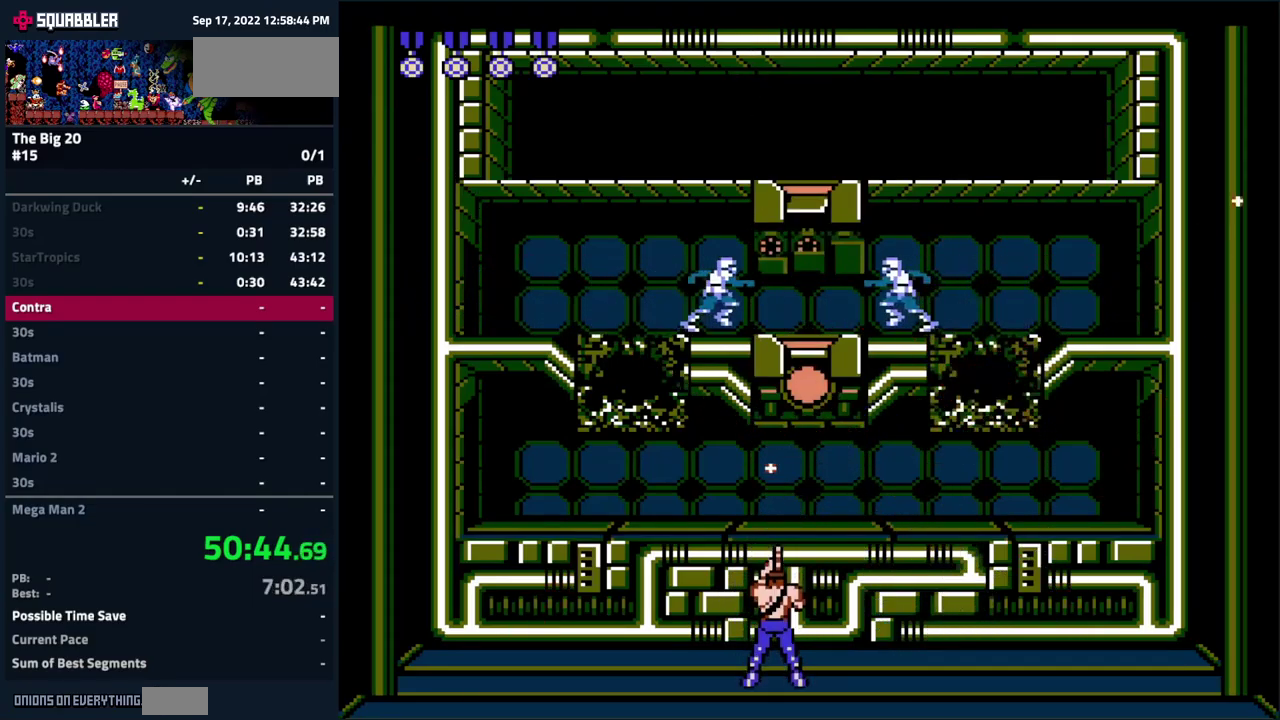
{"buttons": ["DPAD_UP"], "events": [[100, "B", "down"], [167, "B", "up"], [250, "B", "down"], [317, "B", "up"], [383, "B", "down"], [467, "B", "up"]]}
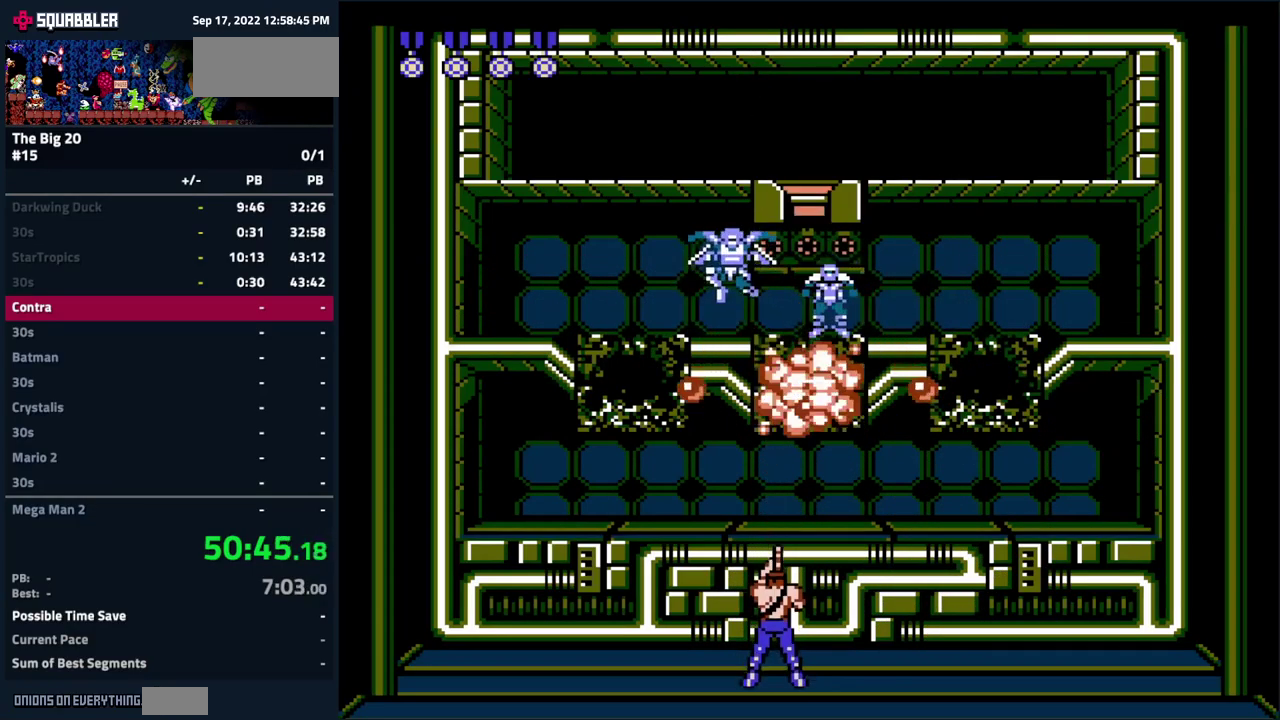
{"buttons": ["DPAD_UP", "DPAD_RIGHT"], "events": [[33, "DPAD_LEFT", "down"], [50, "B", "down"], [133, "B", "up"], [167, "A", "down"], [167, "DPAD_LEFT", "up"], [250, "B", "down"], [283, "A", "up"], [317, "B", "up"], [317, "DPAD_RIGHT", "down"], [383, "B", "down"], [467, "B", "up"]]}
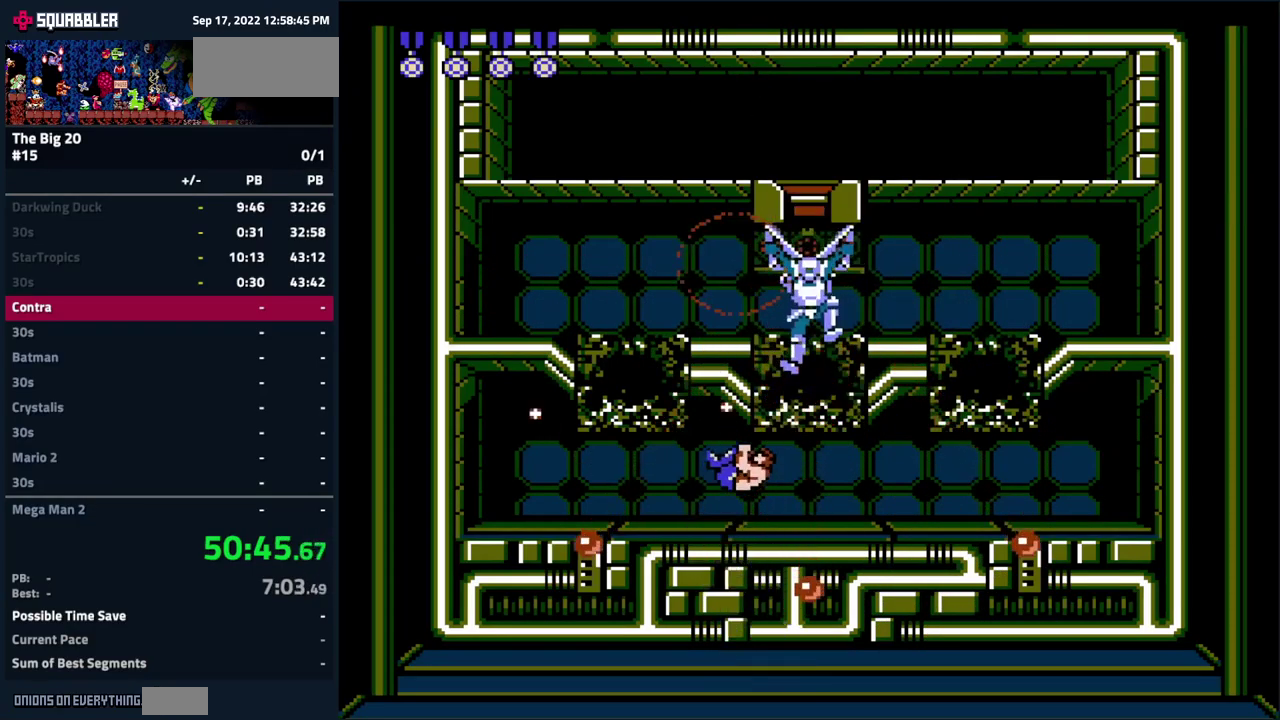
{"buttons": ["DPAD_UP"], "events": [[67, "B", "down"], [117, "B", "up"], [133, "DPAD_RIGHT", "up"], [217, "B", "down"], [233, "DPAD_LEFT", "down"], [300, "DPAD_LEFT", "up"], [317, "B", "up"], [383, "B", "down"], [466, "B", "up"]]}
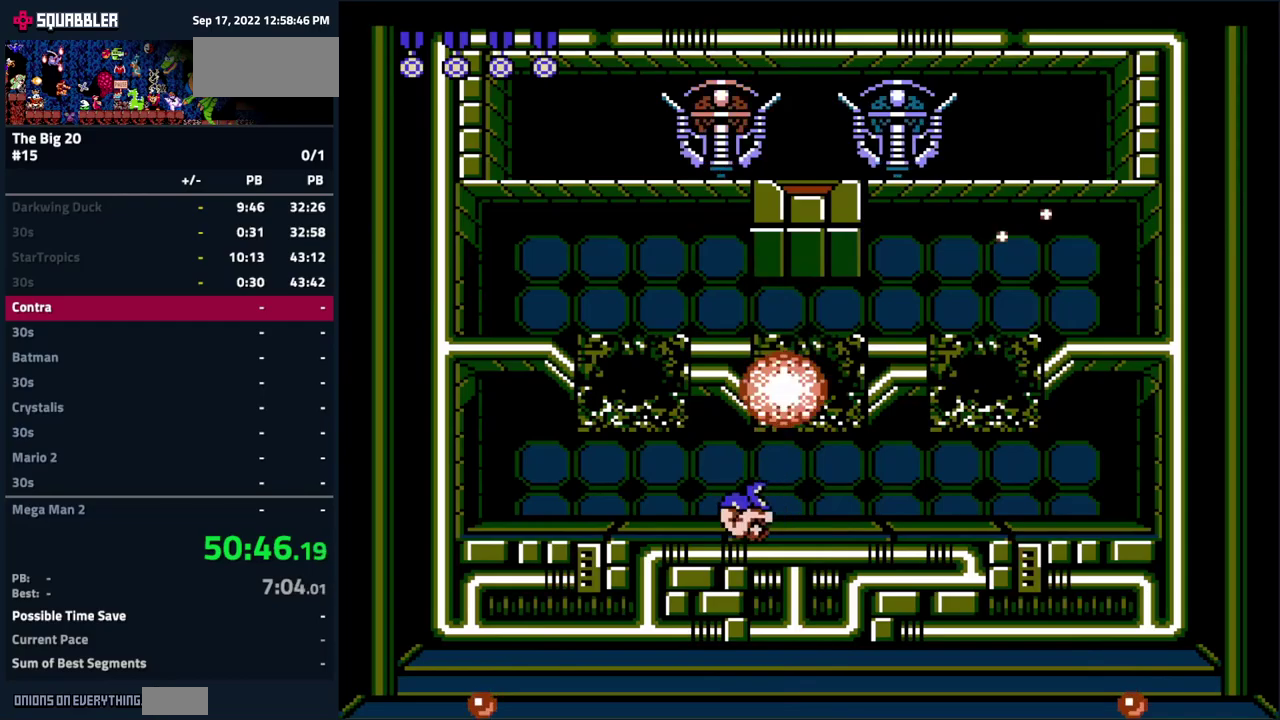
{"buttons": ["DPAD_UP", "DPAD_RIGHT"], "events": [[17, "DPAD_RIGHT", "down"], [50, "B", "down"], [117, "B", "up"], [233, "B", "down"], [300, "B", "up"], [383, "B", "down"], [500, "B", "up"]]}
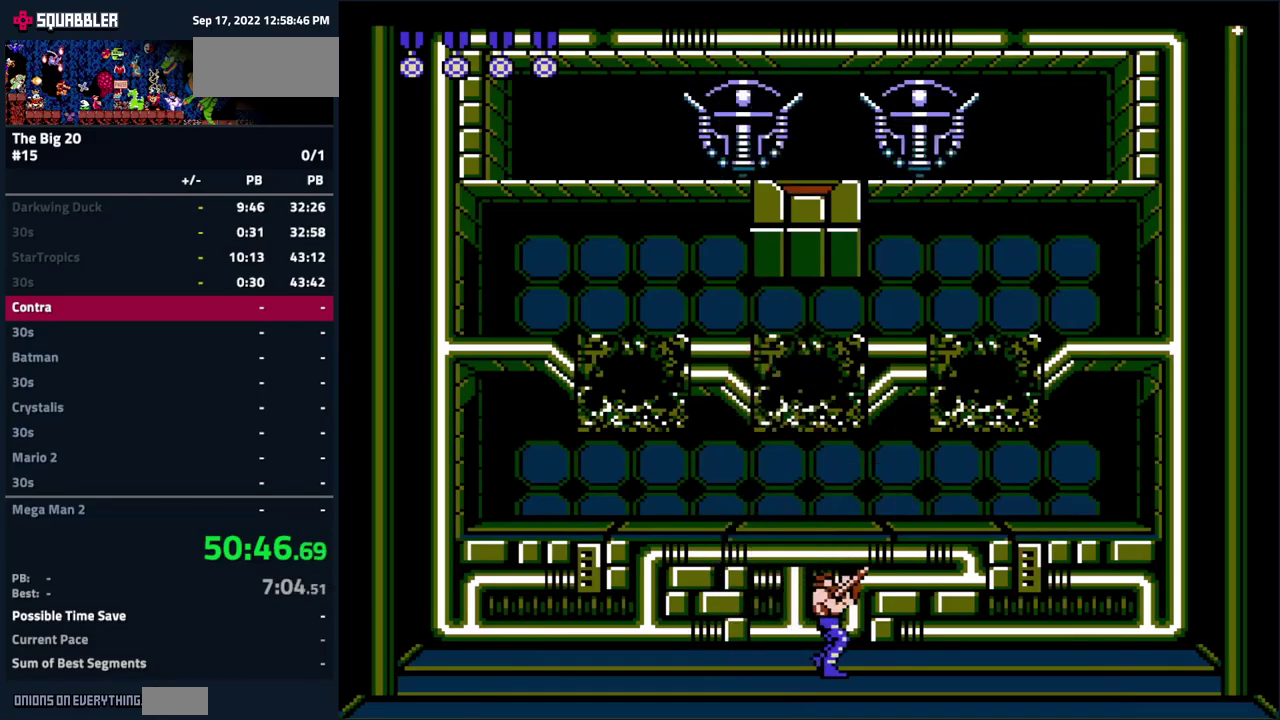
{"buttons": ["B"], "events": [[83, "B", "down"], [200, "B", "up"], [283, "B", "down"], [300, "DPAD_RIGHT", "up"], [350, "B", "up"], [450, "B", "down"], [500, "DPAD_UP", "up"]]}
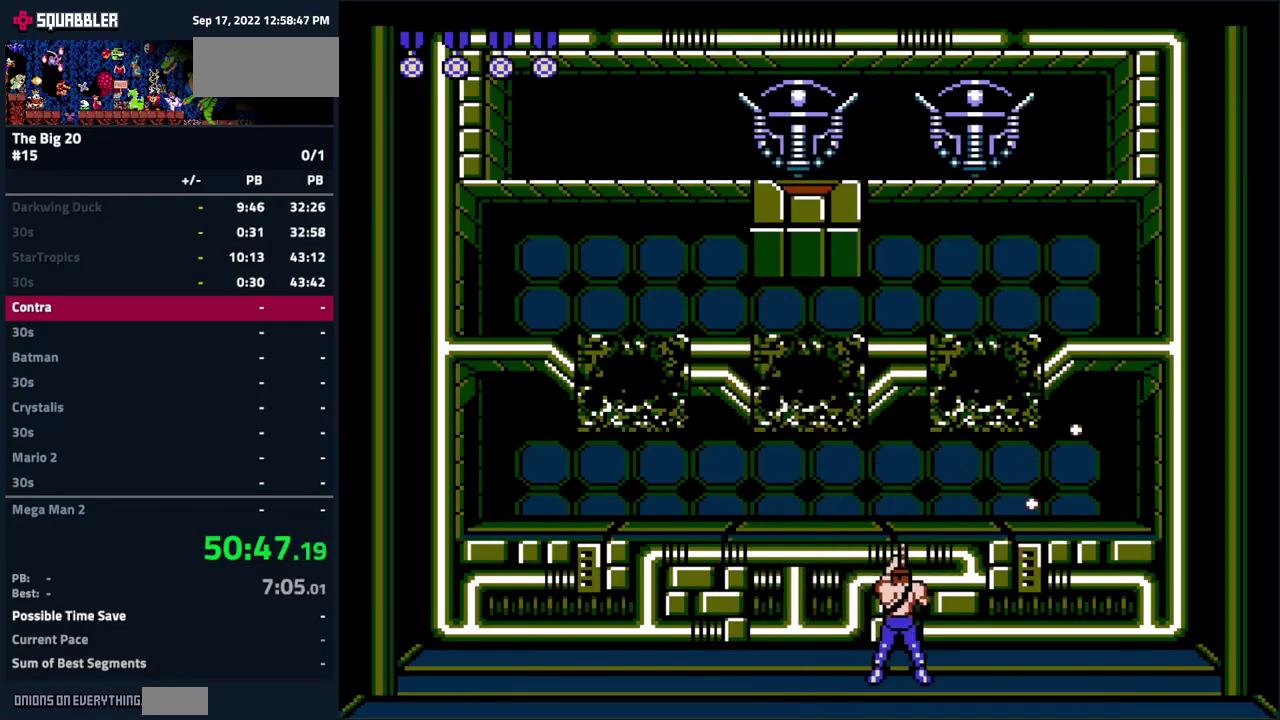
{"buttons": ["B", "DPAD_UP"], "events": [[67, "B", "up"], [150, "DPAD_UP", "down"], [317, "B", "down"], [383, "B", "up"], [500, "B", "down"]]}
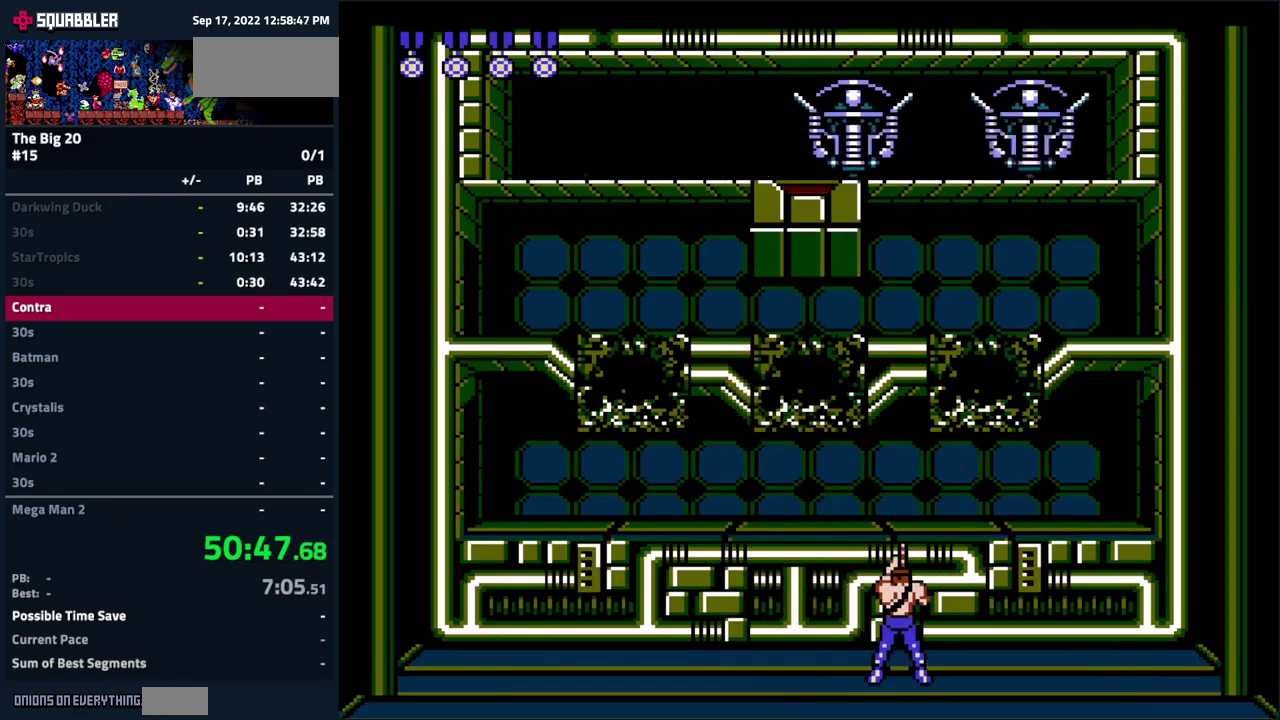
{"buttons": ["B", "DPAD_UP"], "events": [[67, "B", "up"], [183, "B", "down"], [233, "B", "up"], [333, "B", "down"], [400, "B", "up"], [500, "B", "down"]]}
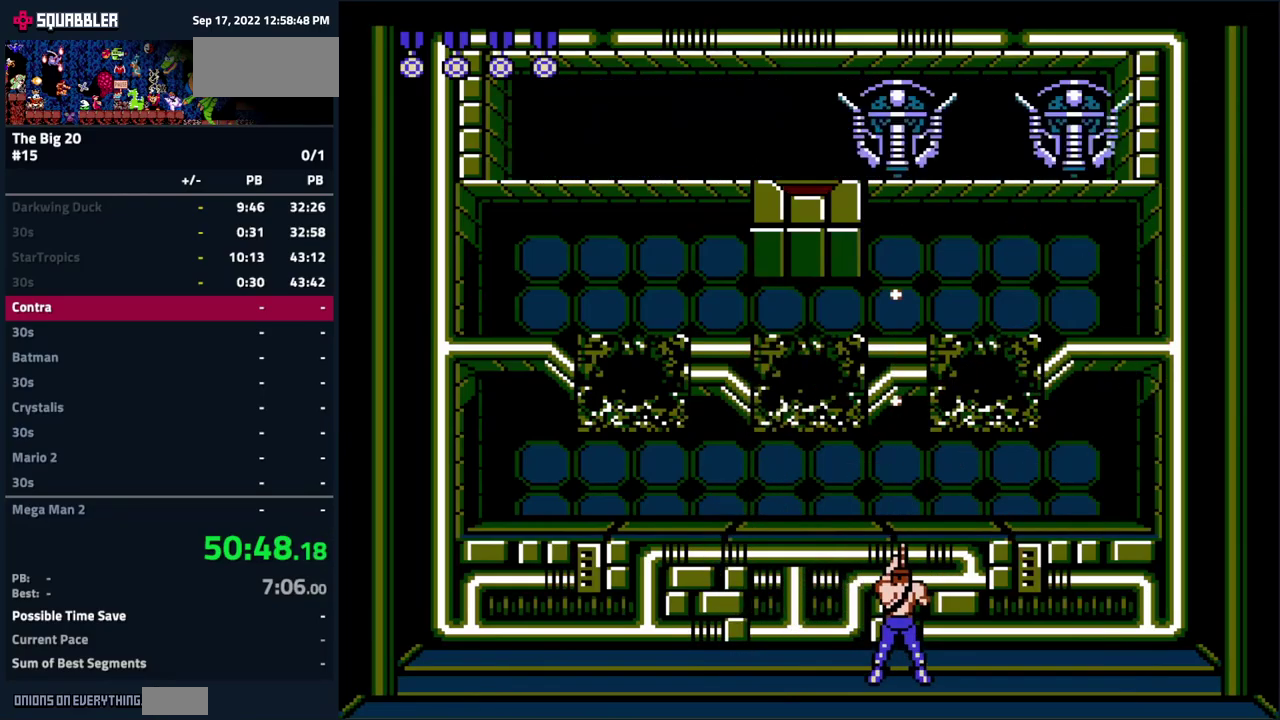
{"buttons": ["B", "DPAD_UP"], "events": [[50, "B", "up"], [167, "B", "down"], [233, "B", "up"], [317, "B", "down"], [367, "B", "up"], [467, "B", "down"]]}
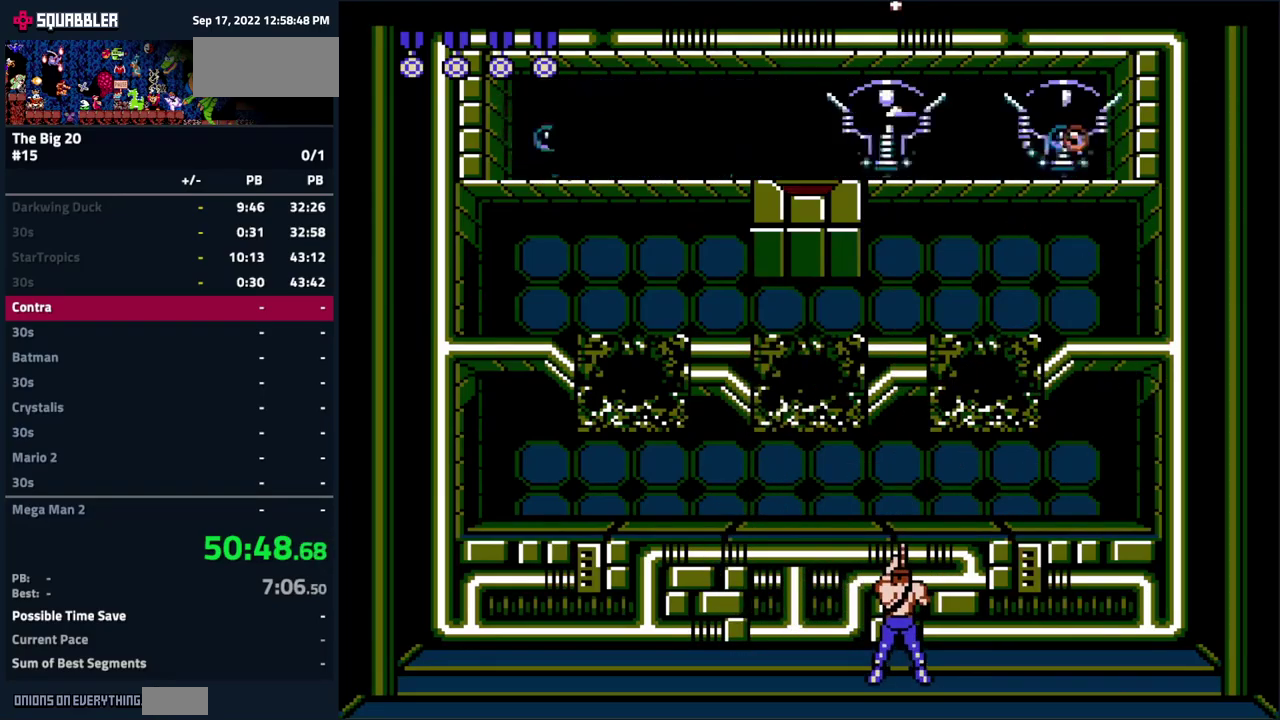
{"buttons": ["B", "DPAD_UP"], "events": [[50, "B", "up"], [117, "B", "down"], [200, "B", "up"], [317, "B", "down"], [367, "B", "up"], [483, "B", "down"]]}
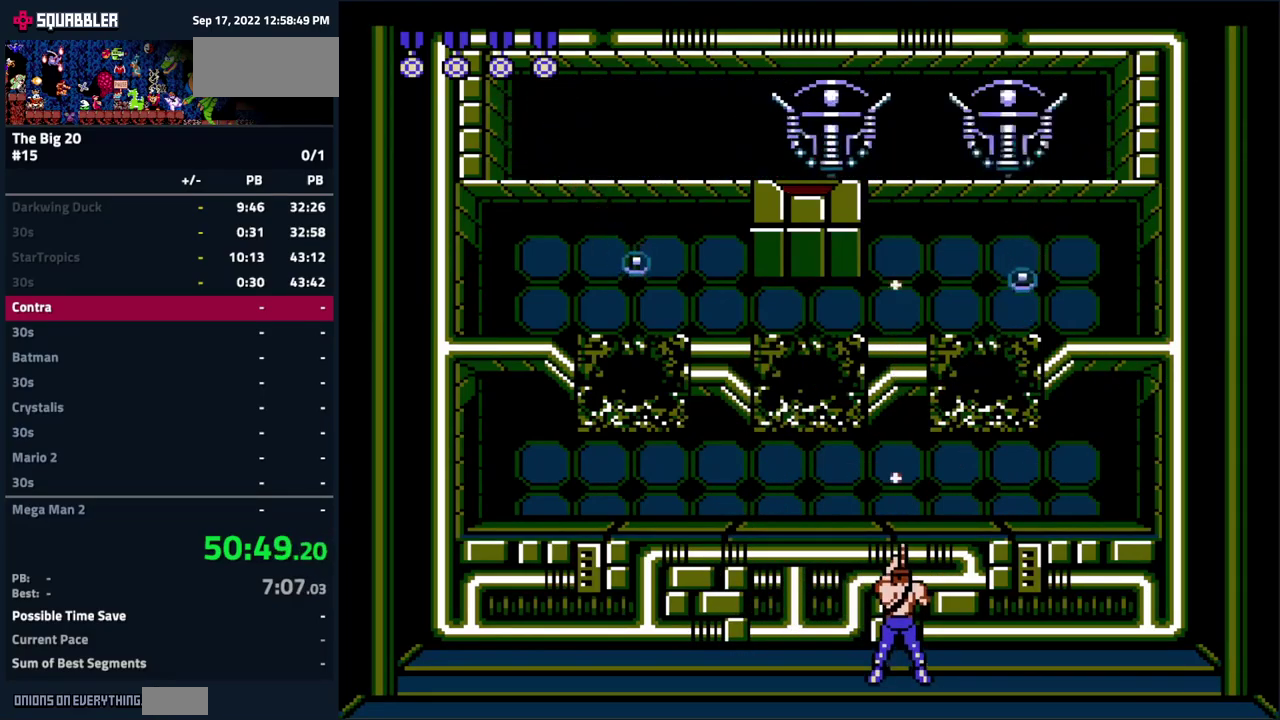
{"buttons": ["B", "DPAD_UP"], "events": [[50, "B", "up"], [133, "B", "down"], [217, "B", "up"], [283, "B", "down"], [367, "B", "up"], [450, "B", "down"]]}
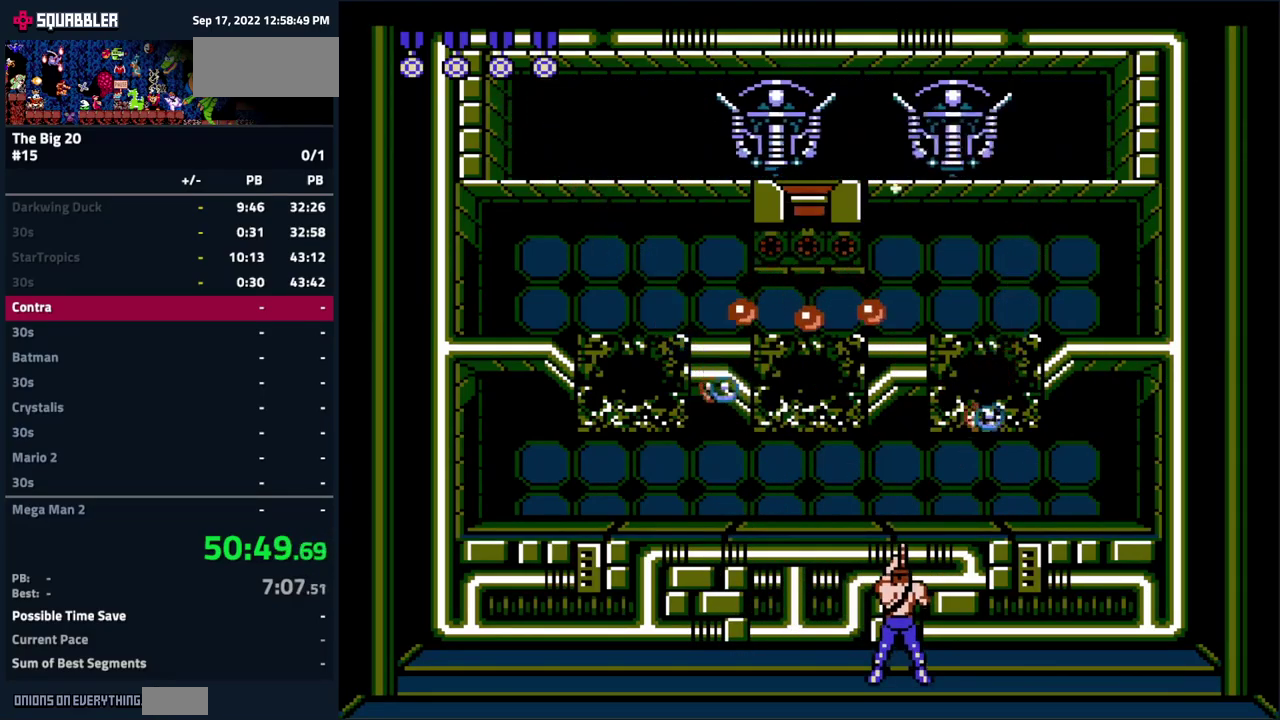
{"buttons": ["B", "DPAD_UP"], "events": [[33, "B", "up"], [100, "B", "down"], [183, "A", "down"], [217, "B", "up"], [333, "B", "down"], [367, "A", "up"], [417, "B", "up"], [483, "B", "down"]]}
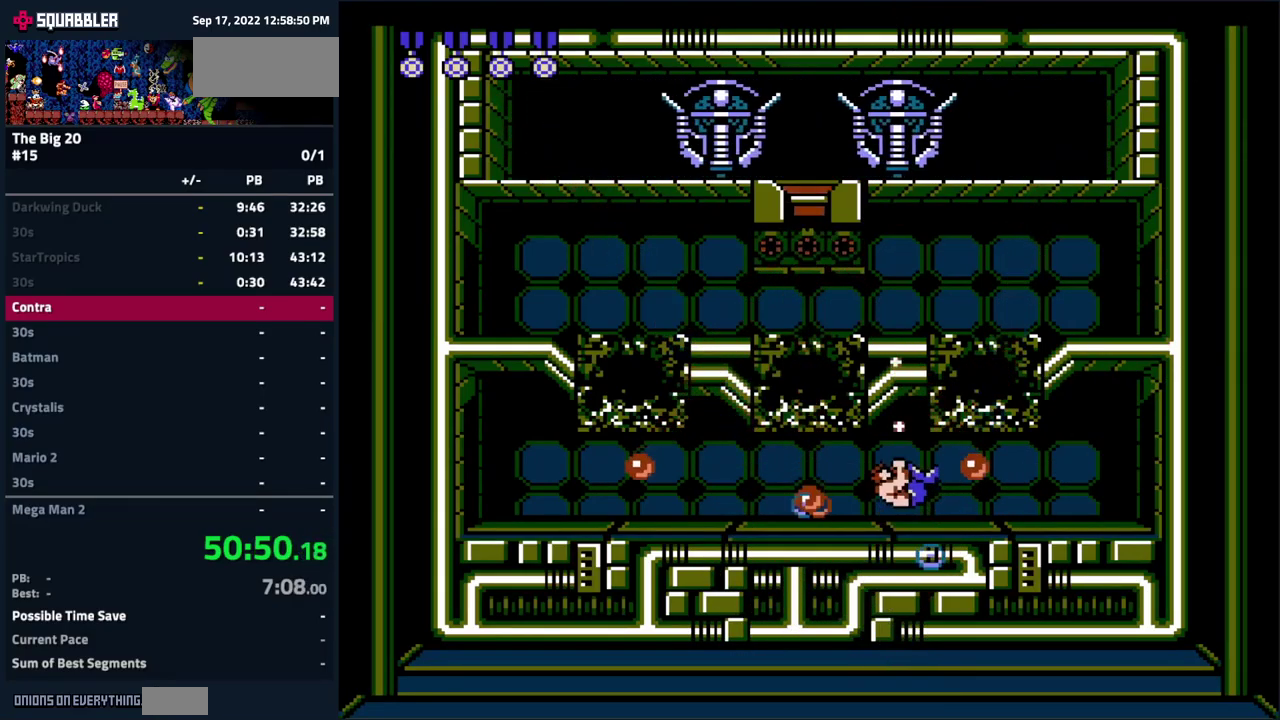
{"buttons": ["DPAD_UP"], "events": [[67, "B", "up"], [167, "B", "down"], [250, "B", "up"], [317, "B", "down"], [400, "B", "up"]]}
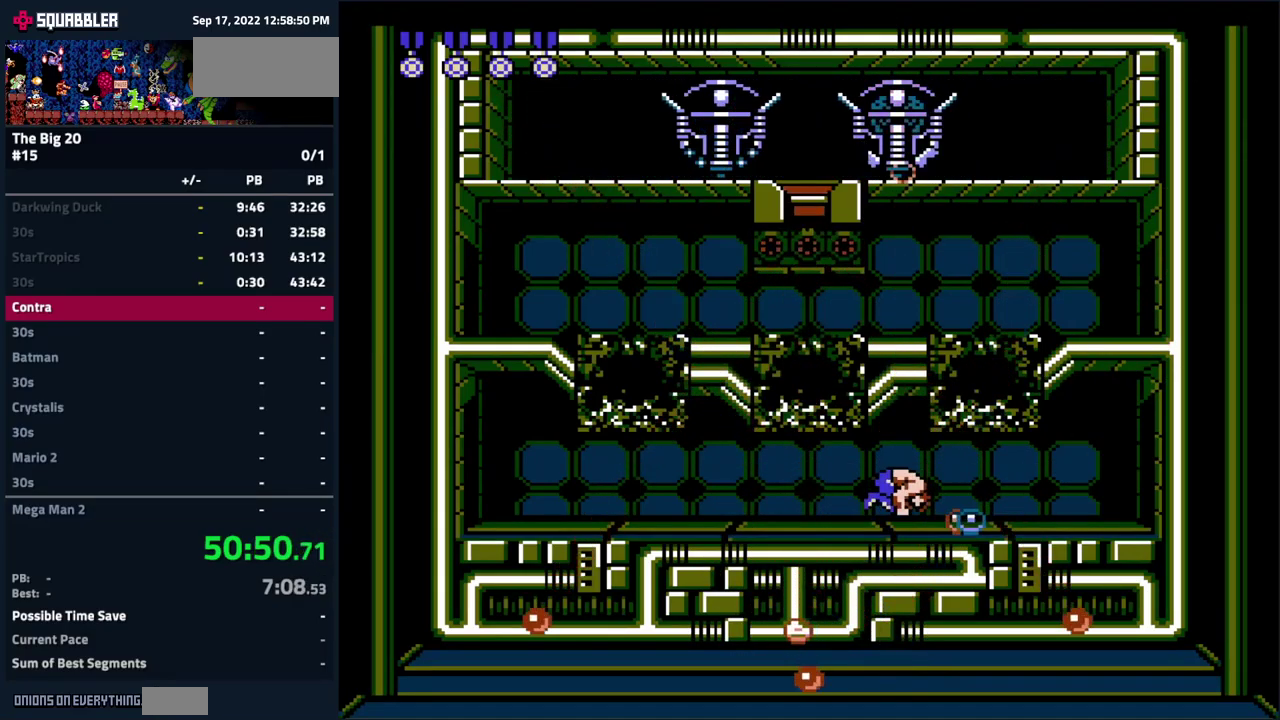
{"buttons": ["B", "DPAD_UP"], "events": [[17, "B", "down"], [83, "B", "up"], [167, "B", "down"], [233, "B", "up"], [333, "B", "down"], [383, "B", "up"], [467, "B", "down"]]}